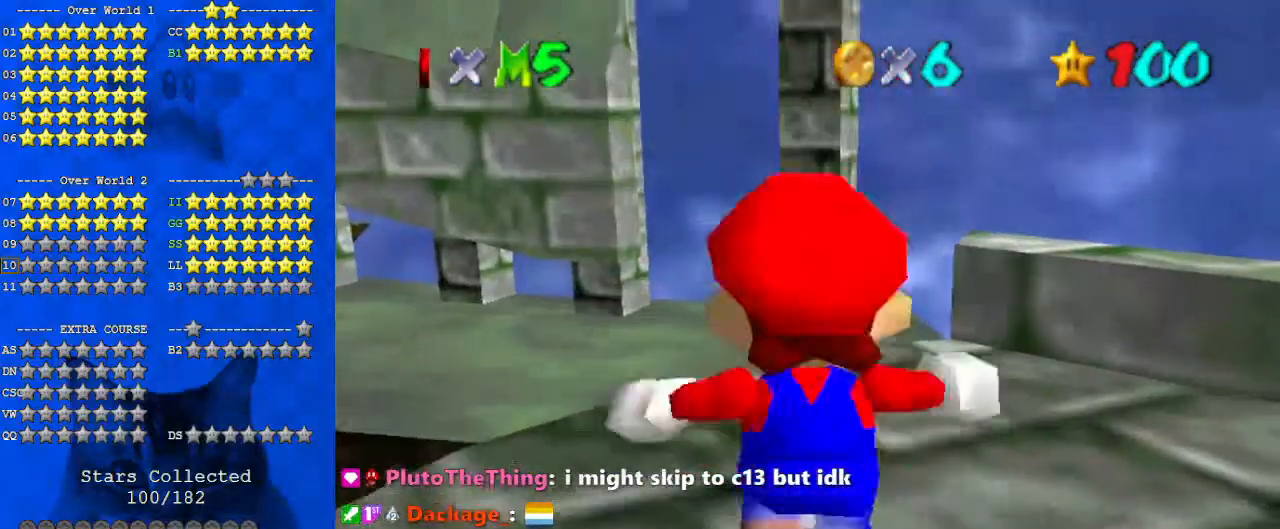
Gameplay with keyboard; each line is a JSON object with the keys held at the frame after it. "events" lists presses ("down") and releases ("up") of "a", "c", "ctrl", "d", "down", "left", "return", "right", "s", "shift", "up", "w", "x" and "y" between this image and that frame as [ms after this image, input, new state], when the widget could be followed in between. No other keys are recorded. Mouse input is not recorded.
{"keys": ["down"], "events": [[100, "shift", "down"], [100, "y", "down"], [167, "up", "up"], [200, "down", "down"], [300, "shift", "up"], [300, "y", "up"]]}
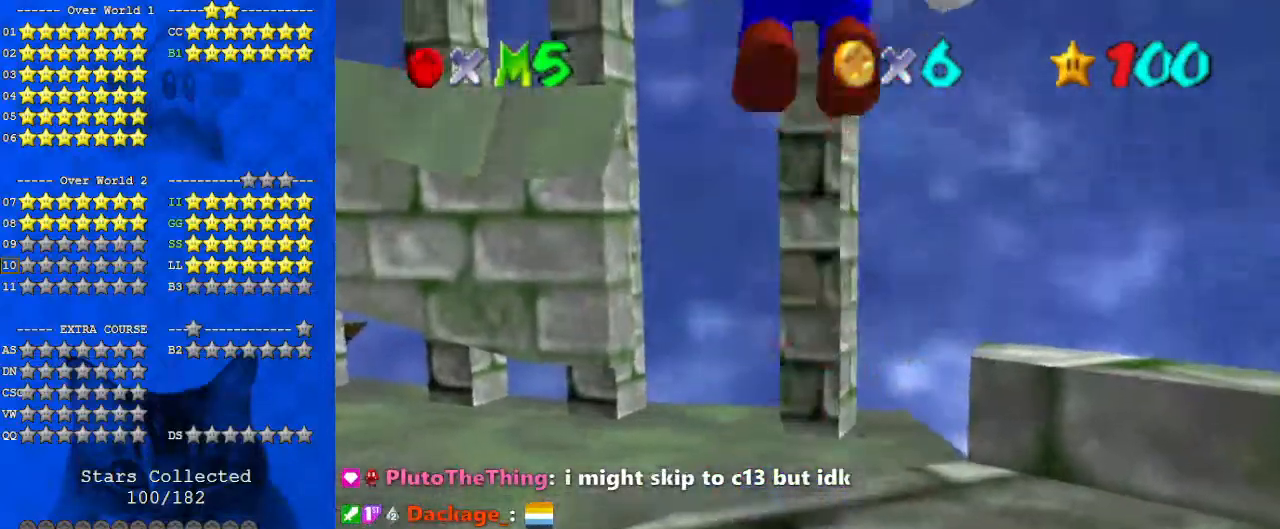
{"keys": ["up", "y"], "events": [[200, "s", "down"], [367, "down", "up"], [367, "s", "up"], [433, "y", "down"], [500, "up", "down"]]}
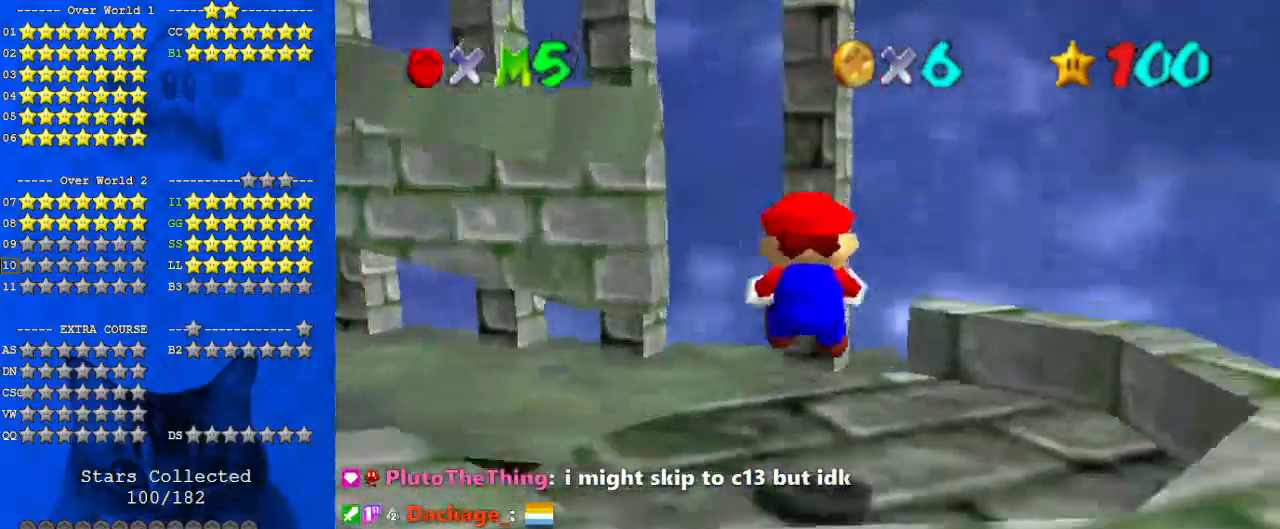
{"keys": ["c"], "events": [[167, "up", "up"], [233, "shift", "down"], [300, "y", "up"], [367, "shift", "up"], [467, "c", "down"]]}
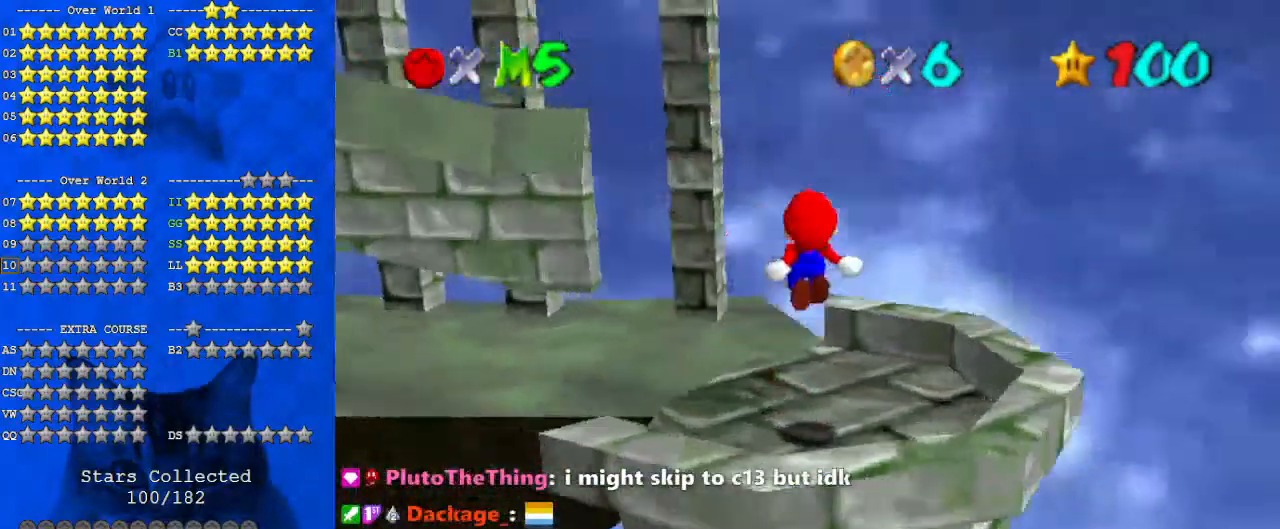
{"keys": ["y"], "events": [[33, "c", "up"], [133, "c", "down"], [233, "s", "down"], [333, "c", "up"], [333, "s", "up"], [500, "y", "down"]]}
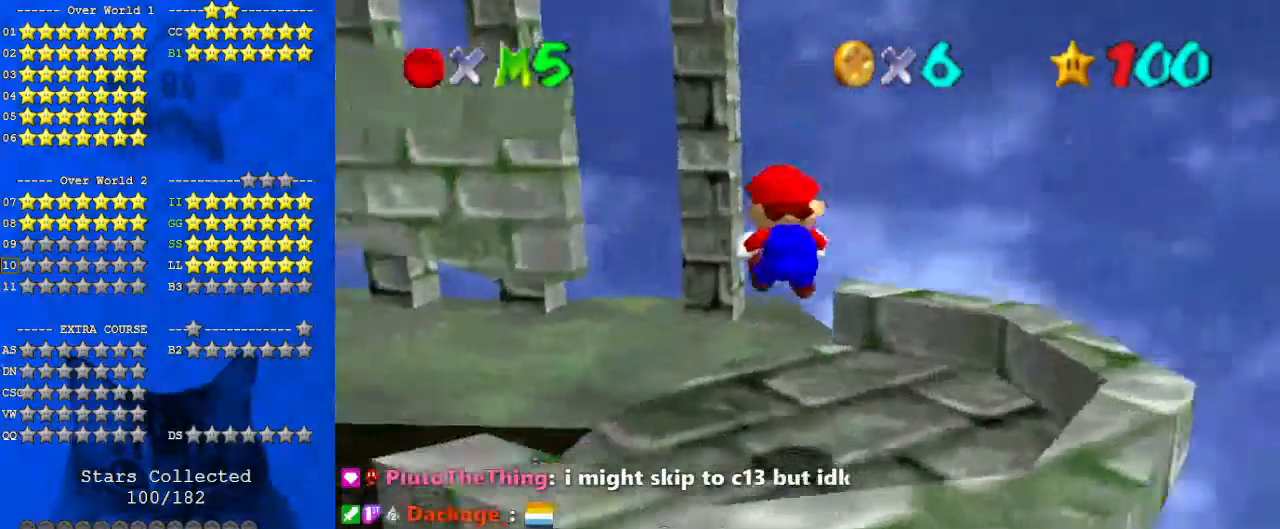
{"keys": [], "events": [[333, "shift", "down"], [467, "shift", "up"], [467, "y", "up"]]}
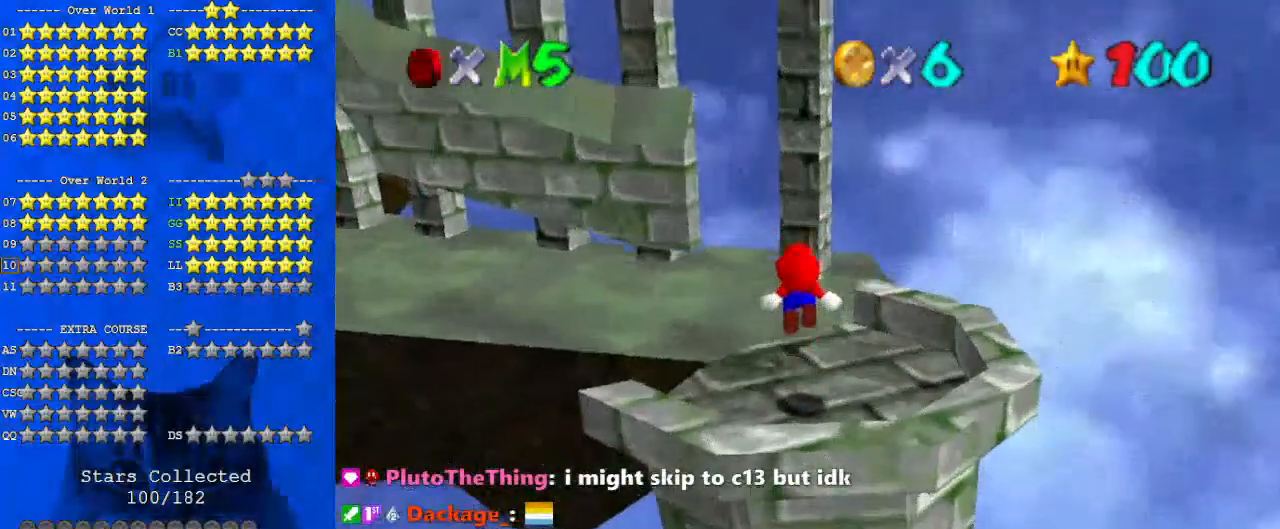
{"keys": ["y"], "events": [[167, "y", "down"]]}
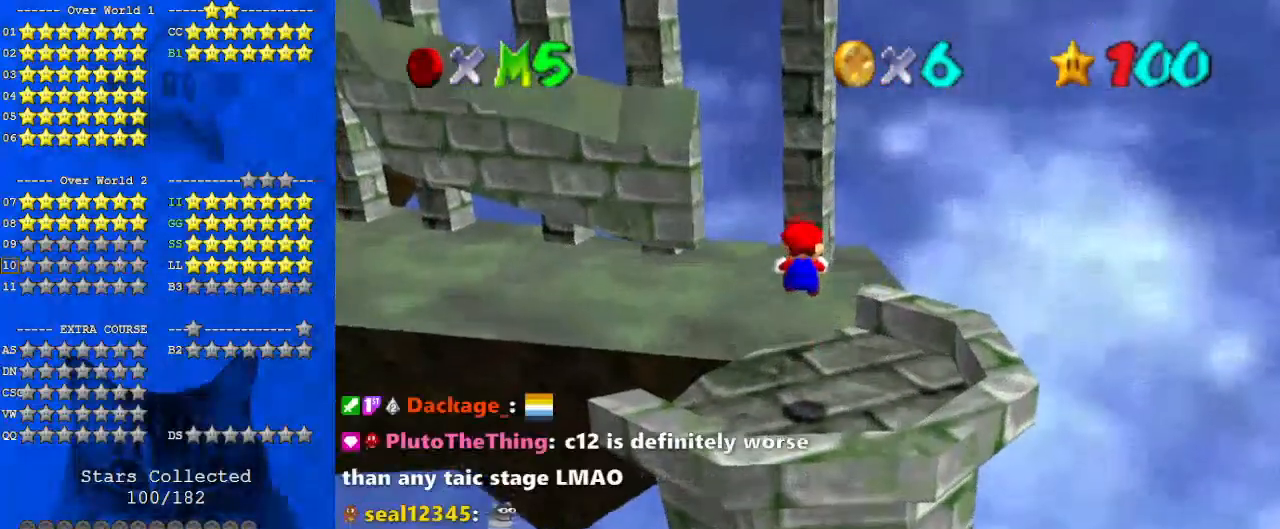
{"keys": ["shift", "up", "y"], "events": [[200, "down", "down"], [400, "down", "up"], [433, "shift", "down"], [467, "up", "down"]]}
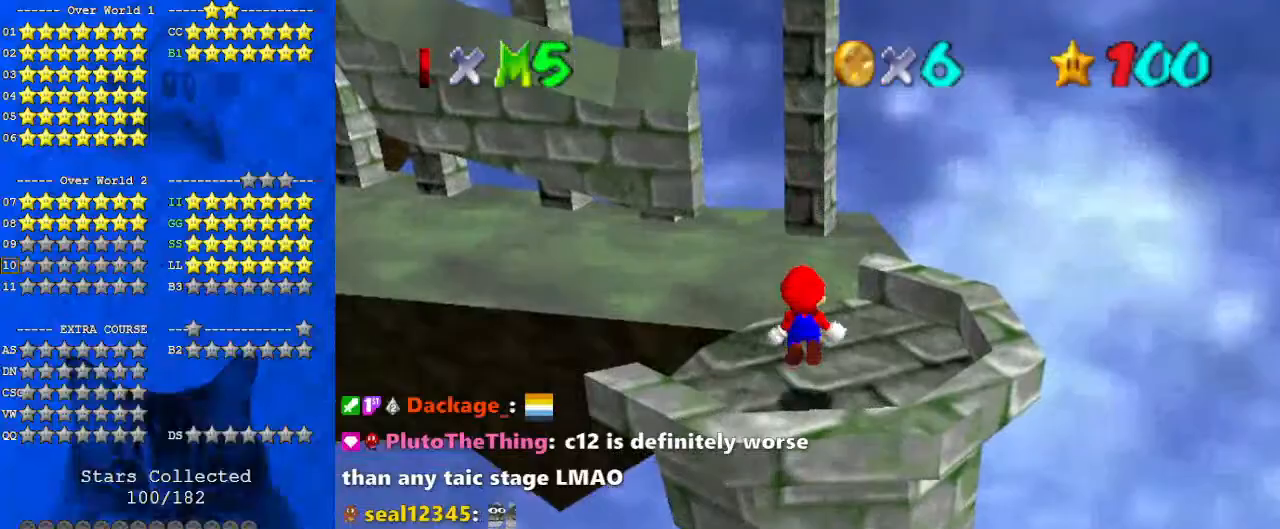
{"keys": ["right", "up", "y"], "events": [[133, "shift", "up"], [167, "left", "down"], [200, "right", "down"], [267, "left", "up"], [367, "right", "up"], [500, "right", "down"]]}
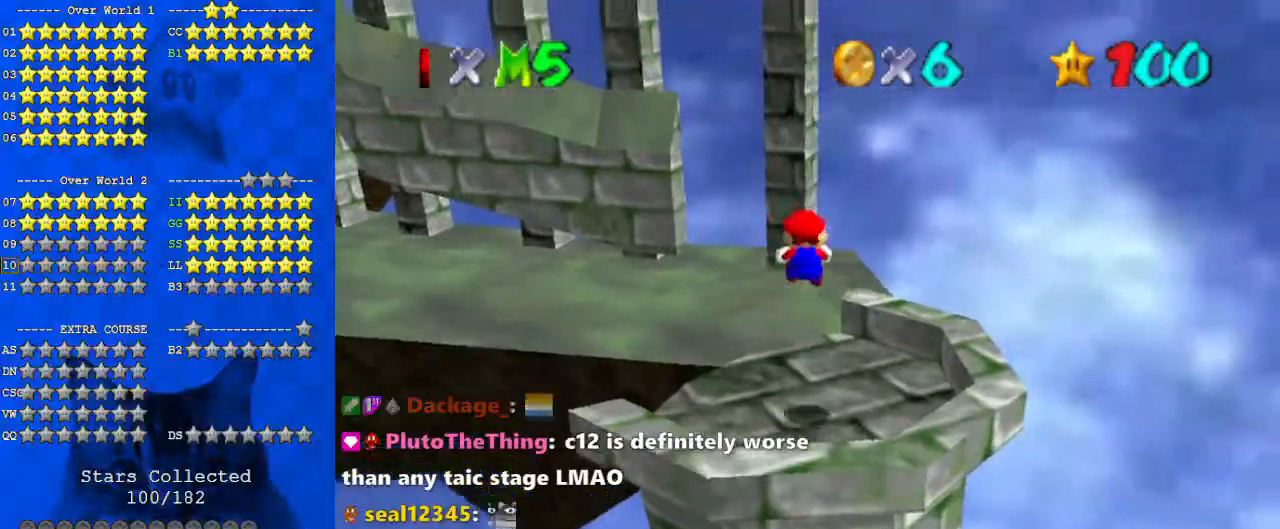
{"keys": ["shift", "up", "y"], "events": [[133, "right", "up"], [500, "shift", "down"]]}
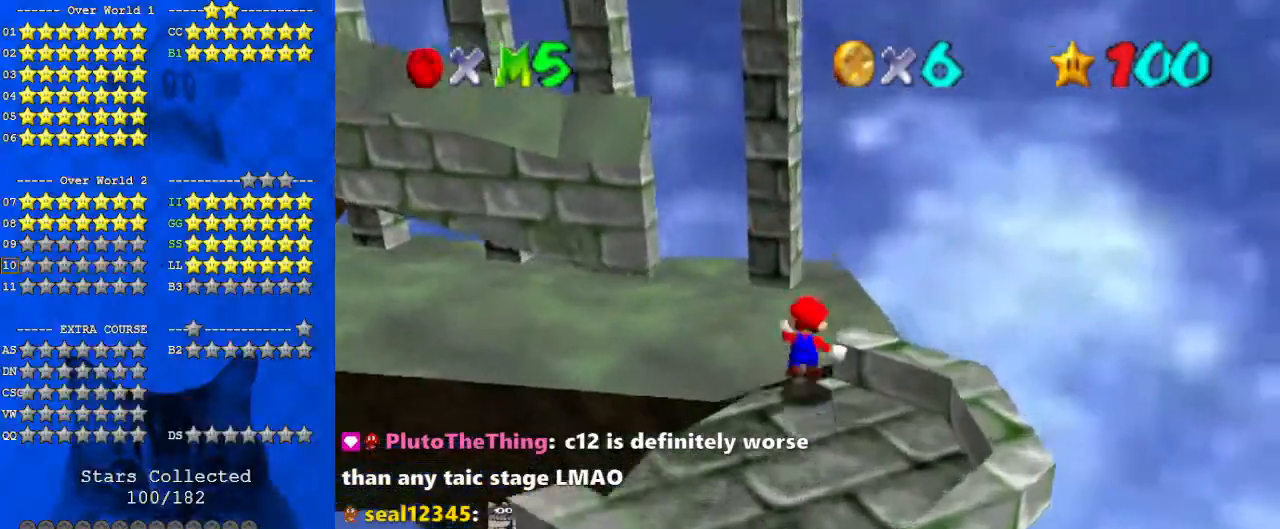
{"keys": ["d", "s", "up"], "events": [[100, "left", "down"], [133, "y", "up"], [200, "shift", "up"], [267, "c", "down"], [267, "left", "up"], [367, "c", "up"], [467, "d", "down"], [467, "s", "down"]]}
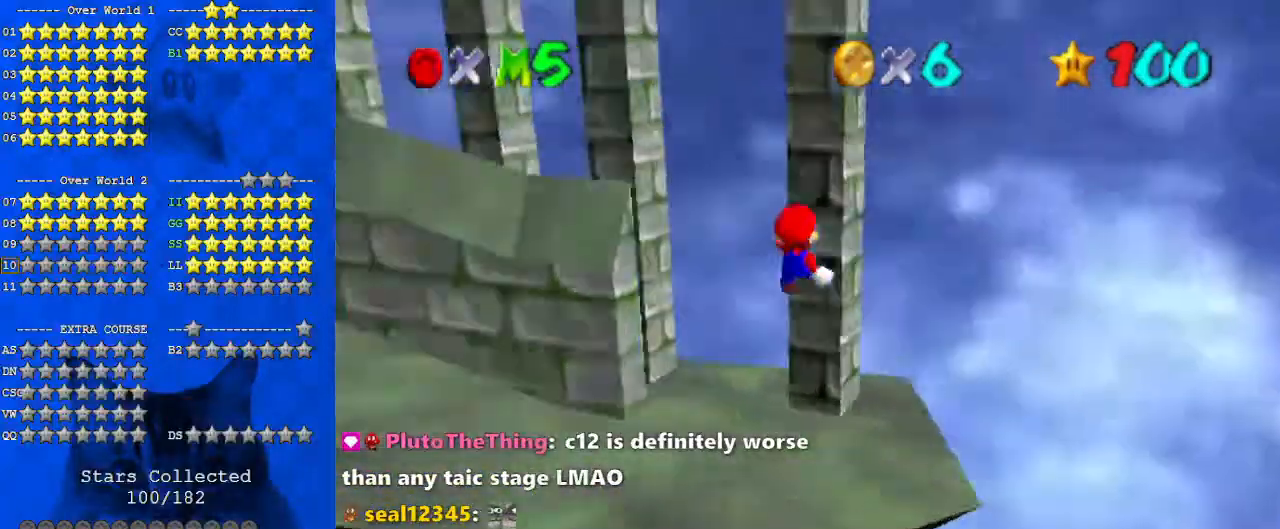
{"keys": ["right"], "events": [[67, "d", "up"], [67, "s", "up"], [100, "left", "down"], [167, "d", "down"], [167, "s", "down"], [200, "left", "up"], [200, "right", "down"], [300, "d", "up"], [300, "s", "up"], [367, "up", "up"]]}
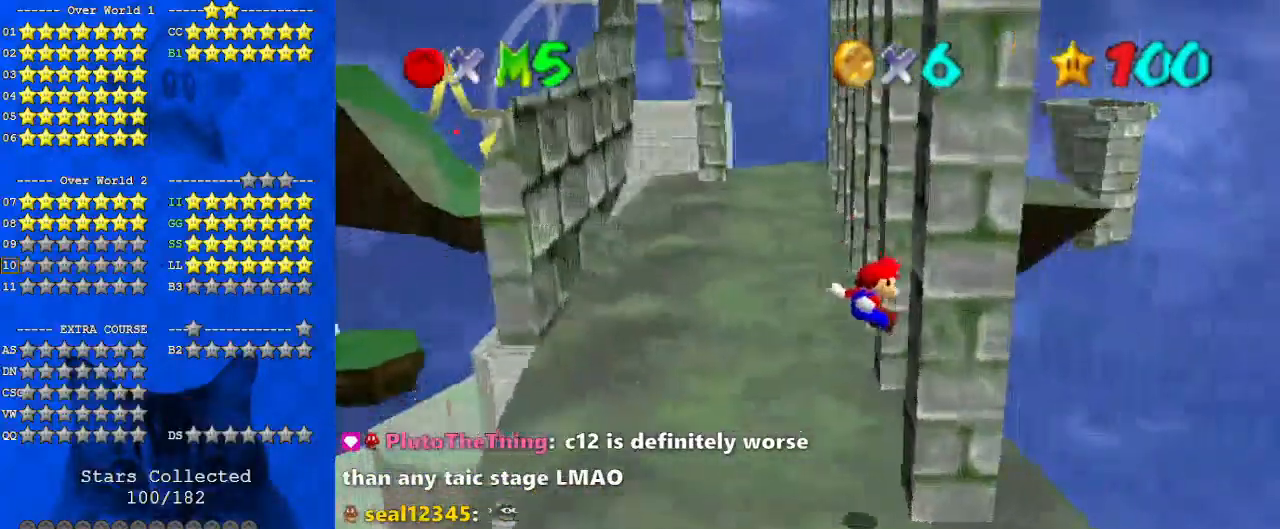
{"keys": ["d", "up"], "events": [[100, "left", "down"], [100, "right", "up"], [100, "shift", "down"], [100, "up", "down"], [300, "left", "up"], [333, "shift", "up"], [467, "d", "down"]]}
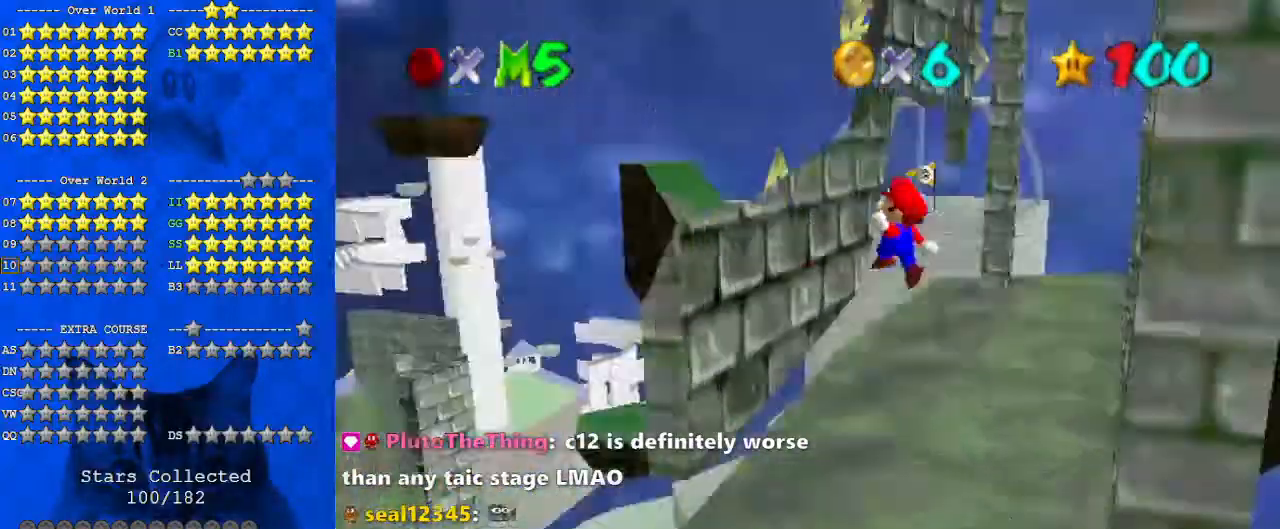
{"keys": ["right", "shift"], "events": [[133, "d", "up"], [133, "left", "down"], [167, "d", "down"], [267, "d", "up"], [267, "left", "up"], [333, "right", "down"], [333, "up", "up"], [433, "shift", "down"]]}
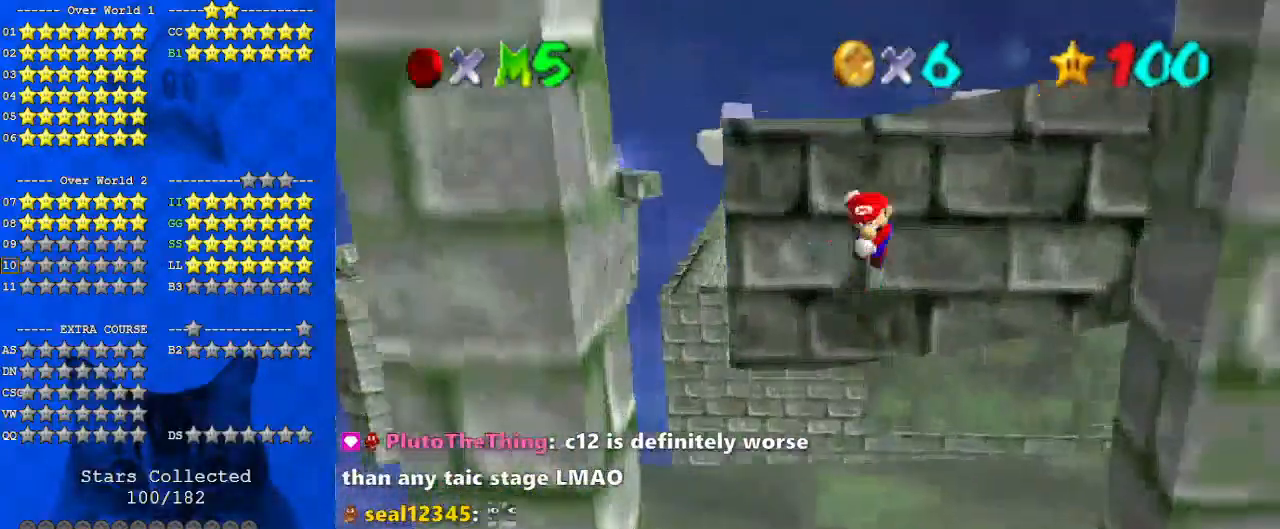
{"keys": ["down", "right"], "events": [[200, "shift", "up"], [267, "down", "down"]]}
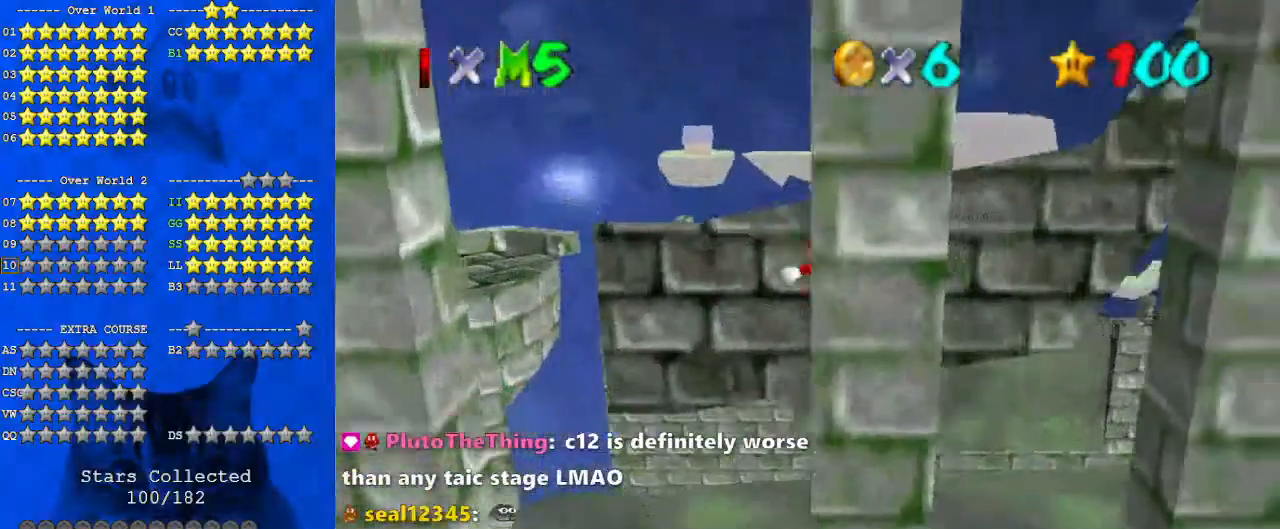
{"keys": [], "events": [[33, "right", "up"], [133, "down", "up"], [167, "shift", "down"], [233, "return", "down"], [333, "return", "up"], [367, "shift", "up"]]}
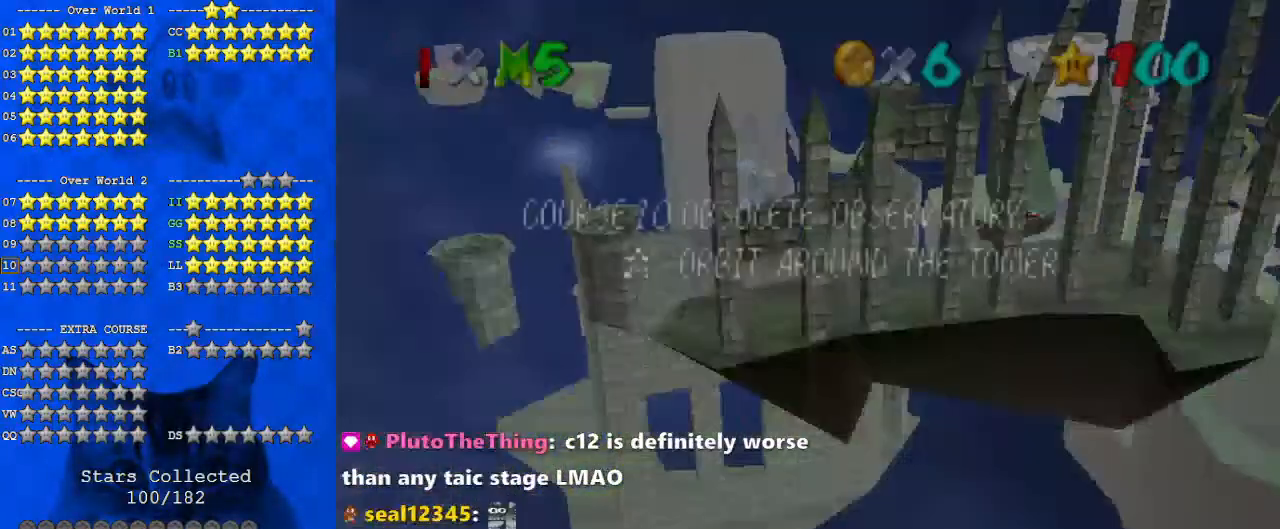
{"keys": ["right", "up"], "events": [[67, "right", "down"], [100, "shift", "down"], [100, "up", "down"], [267, "shift", "up"]]}
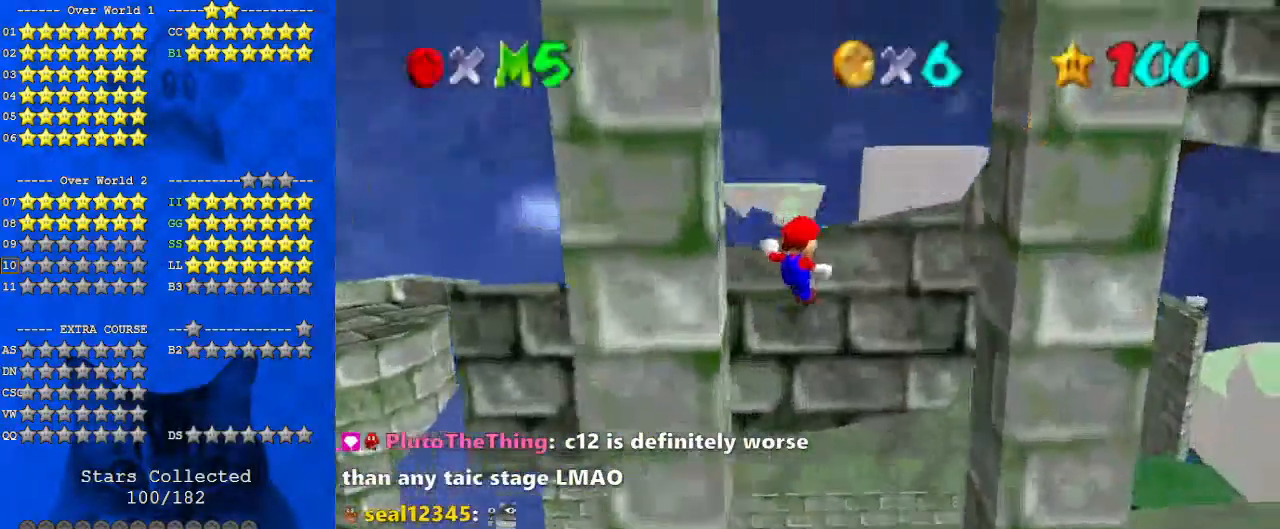
{"keys": ["down", "right", "shift"], "events": [[67, "right", "up"], [200, "left", "down"], [300, "left", "up"], [333, "up", "up"], [400, "right", "down"], [400, "shift", "down"], [433, "down", "down"]]}
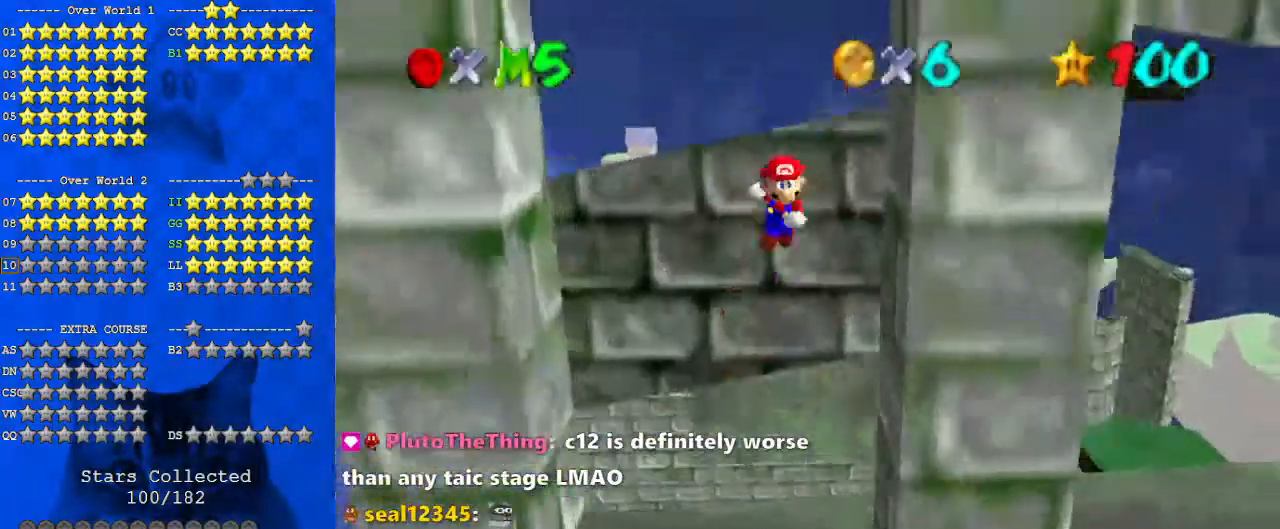
{"keys": ["down", "left"], "events": [[100, "down", "up"], [100, "shift", "up"], [167, "down", "down"], [300, "right", "up"], [433, "left", "down"]]}
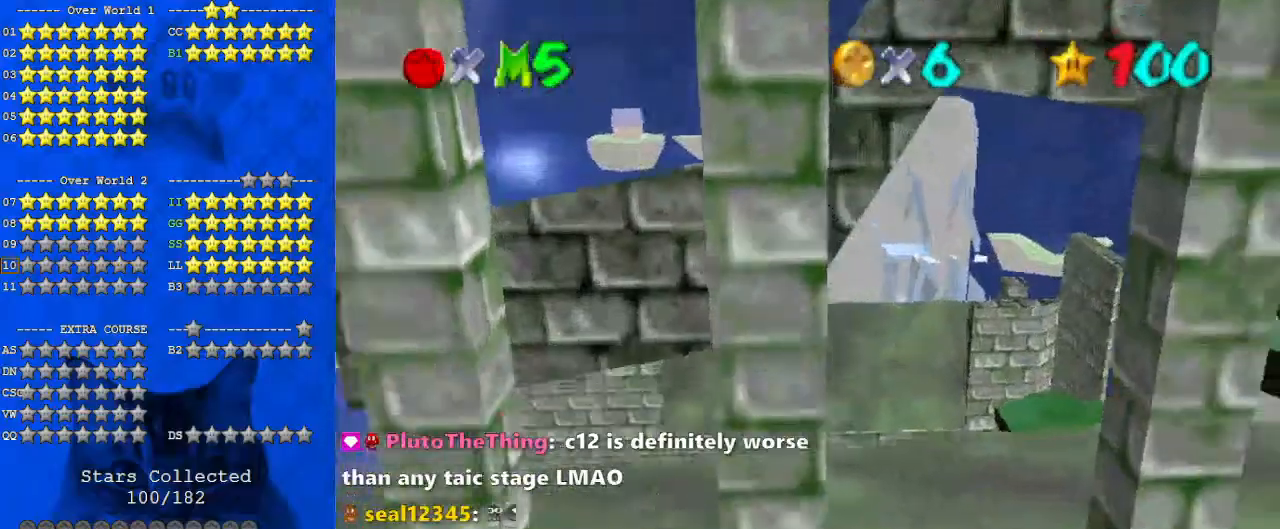
{"keys": ["up"], "events": [[33, "down", "up"], [133, "left", "up"], [133, "right", "down"], [133, "shift", "down"], [167, "up", "down"], [367, "shift", "up"], [500, "right", "up"]]}
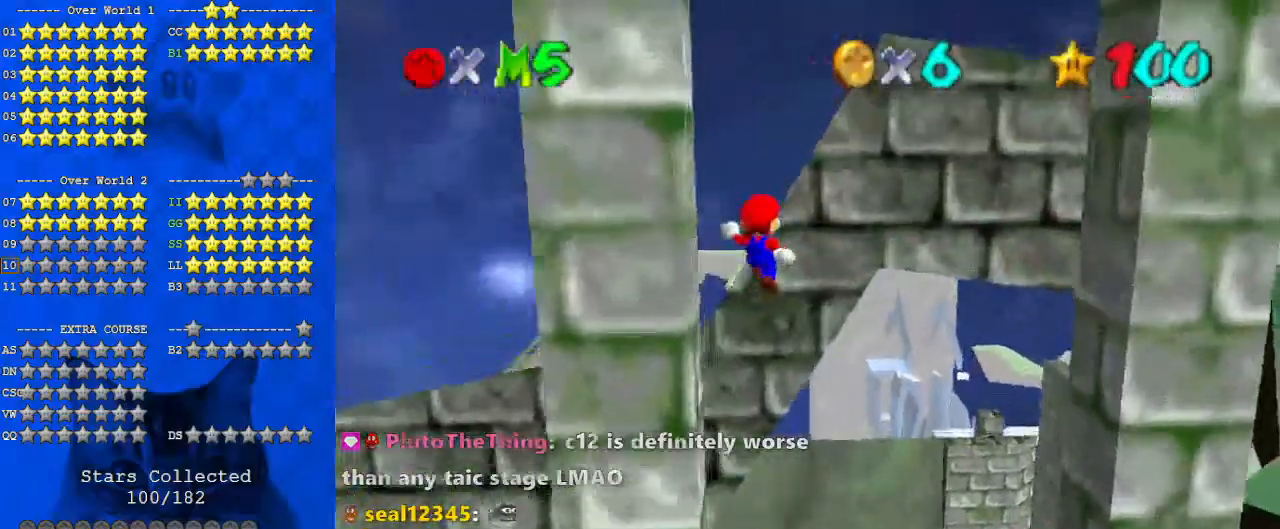
{"keys": ["right", "shift"], "events": [[233, "left", "down"], [333, "up", "up"], [367, "left", "up"], [367, "right", "down"], [367, "shift", "down"]]}
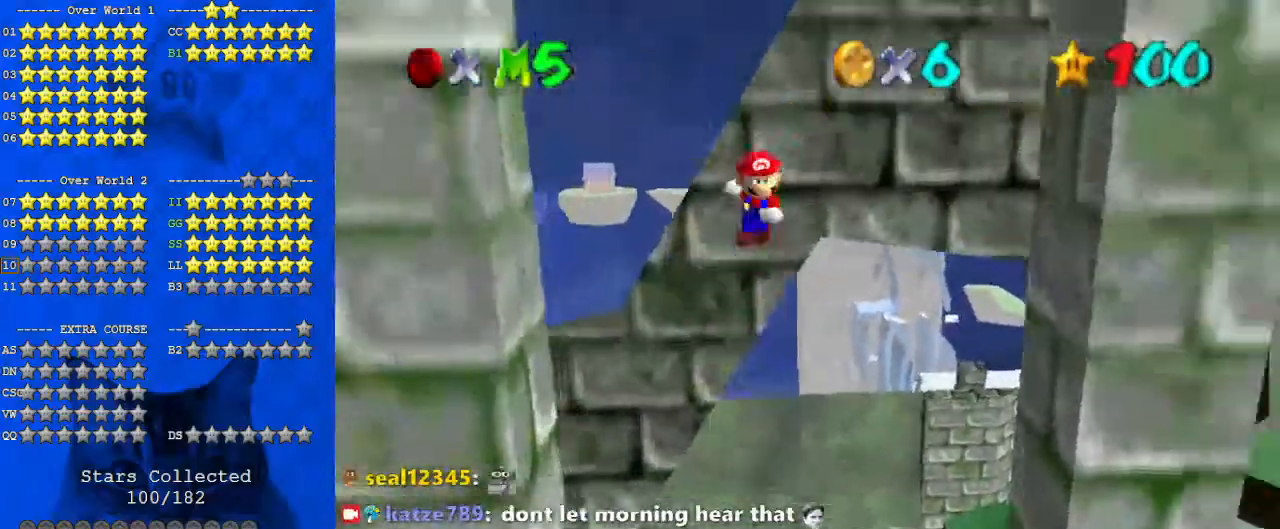
{"keys": ["down", "right"], "events": [[133, "down", "down"], [233, "shift", "up"], [367, "shift", "down"], [467, "shift", "up"]]}
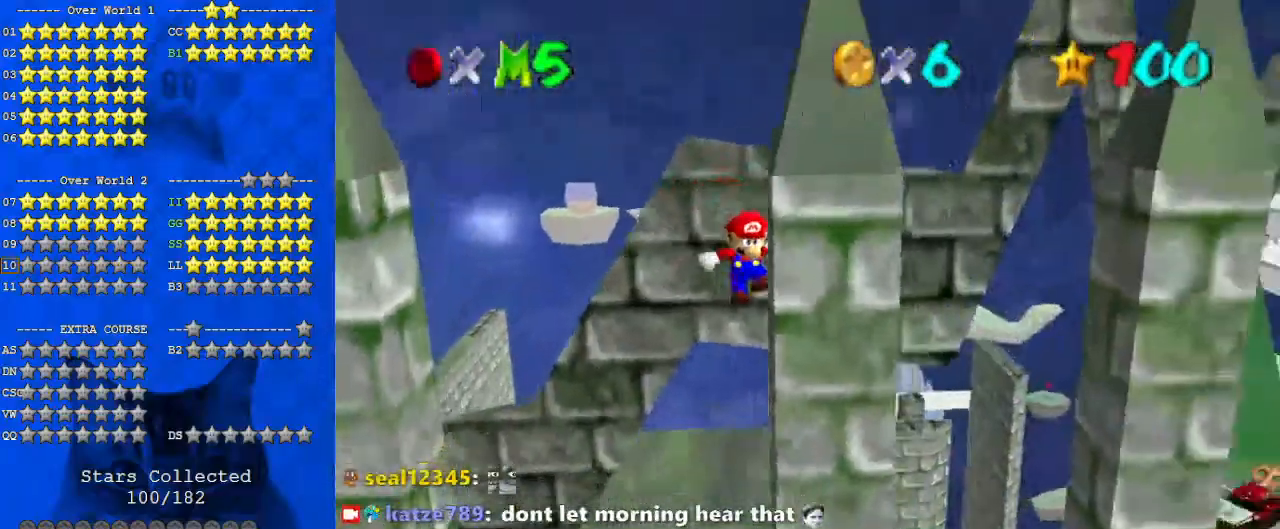
{"keys": ["right"], "events": [[67, "shift", "down"], [100, "down", "up"], [167, "left", "down"], [167, "right", "up"], [167, "shift", "up"], [200, "shift", "down"], [233, "left", "up"], [233, "right", "down"], [233, "up", "down"], [333, "shift", "up"], [400, "shift", "down"], [467, "shift", "up"], [467, "up", "up"]]}
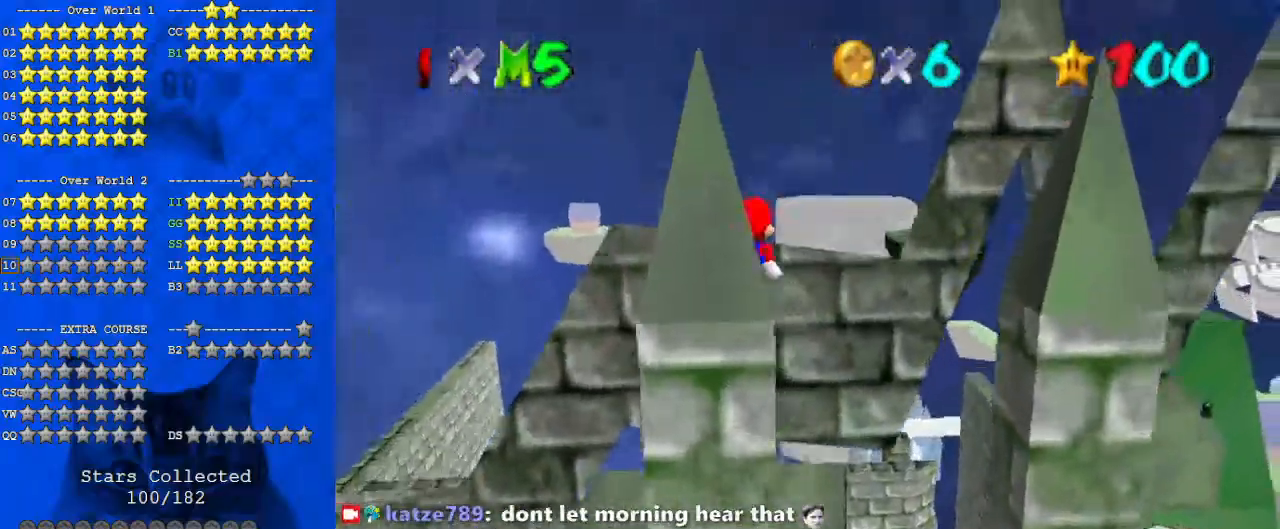
{"keys": ["right", "shift"], "events": [[67, "up", "down"], [267, "right", "up"], [433, "right", "down"], [433, "up", "up"], [500, "shift", "down"]]}
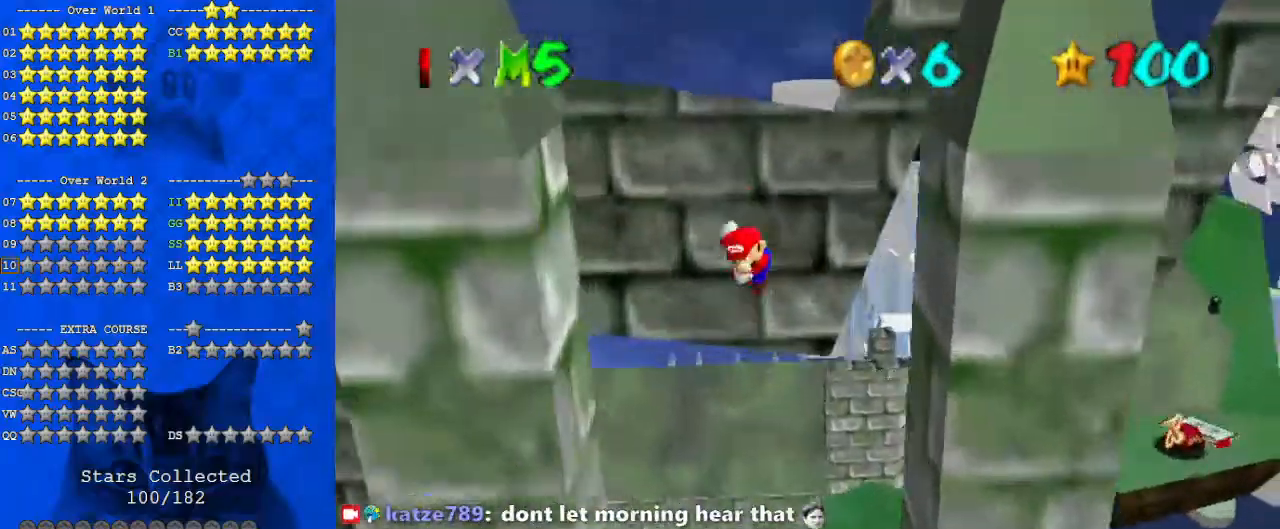
{"keys": ["down", "left"], "events": [[33, "down", "down"], [133, "shift", "up"], [200, "down", "up"], [300, "down", "down"], [433, "right", "up"], [500, "left", "down"]]}
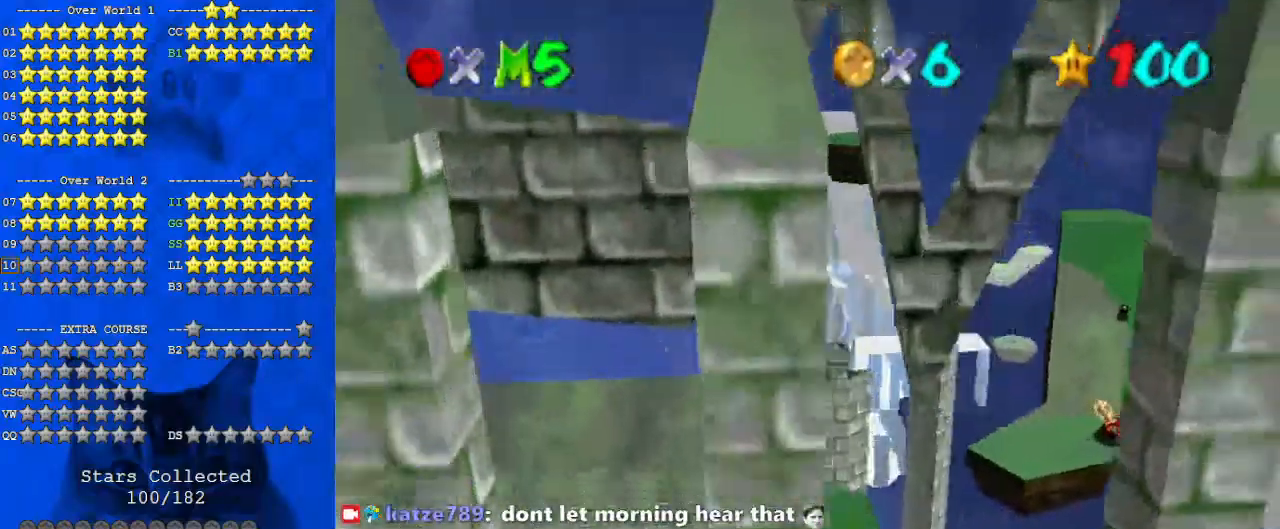
{"keys": ["right"], "events": [[167, "down", "up"], [233, "right", "down"], [233, "shift", "down"], [267, "left", "up"], [467, "shift", "up"]]}
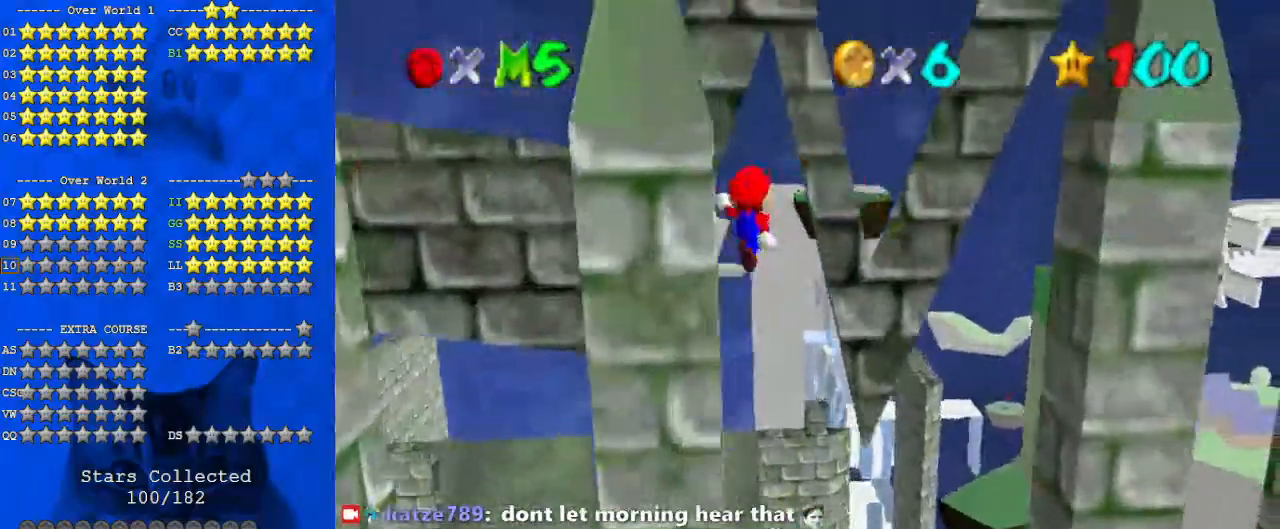
{"keys": ["right"], "events": [[233, "up", "down"], [500, "up", "up"]]}
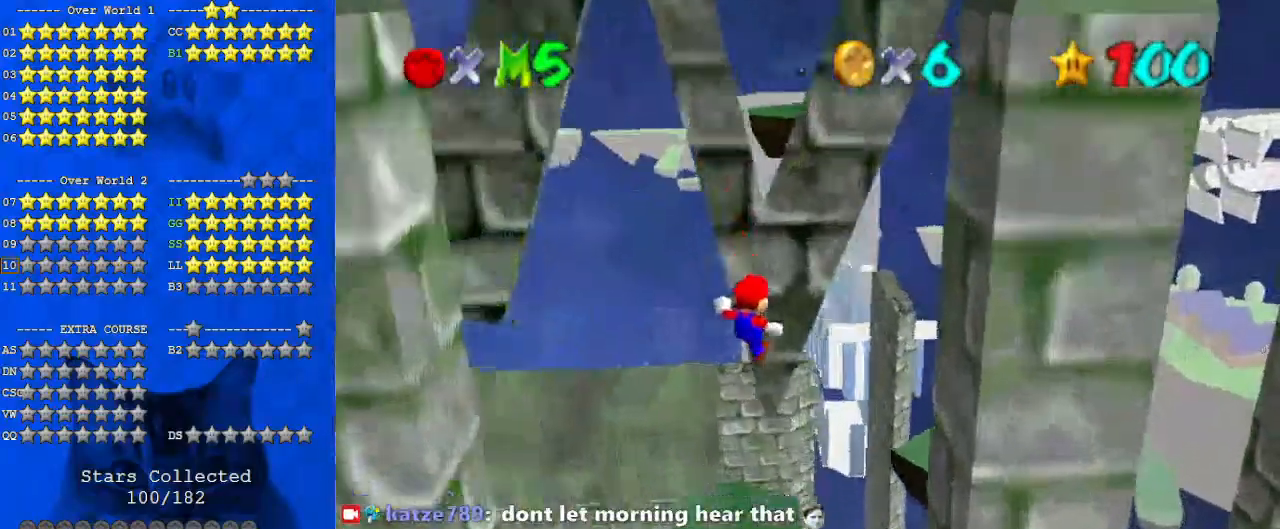
{"keys": ["down"], "events": [[67, "shift", "down"], [100, "down", "down"], [333, "right", "up"], [333, "shift", "up"]]}